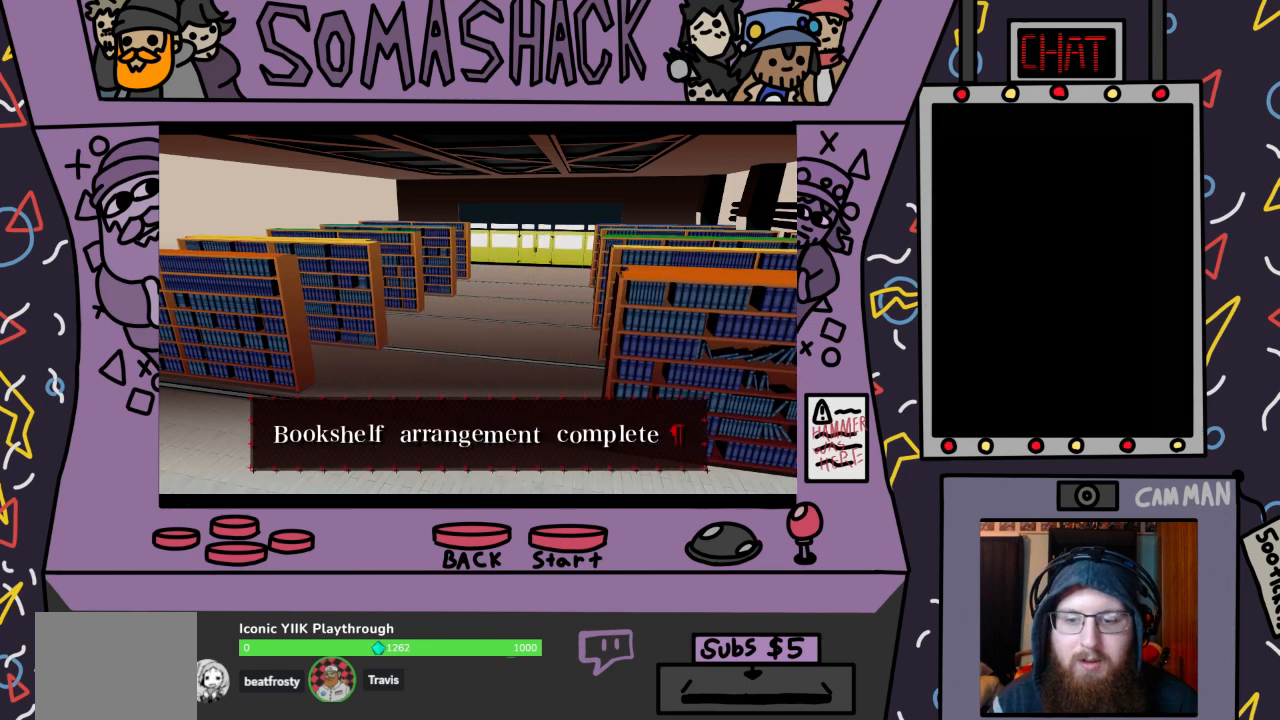
Gameplay with a controller (PlayStation layout); each line is a JSON object with the inputs held at the frame after it. "events" lists button and stick changes between this image and that frame as [ms after this image, input, new state], when the widget could be followed in between.
{"buttons": [], "left_stick": "center", "right_stick": "center", "events": [[367, "CROSS", "down"], [467, "CROSS", "up"]]}
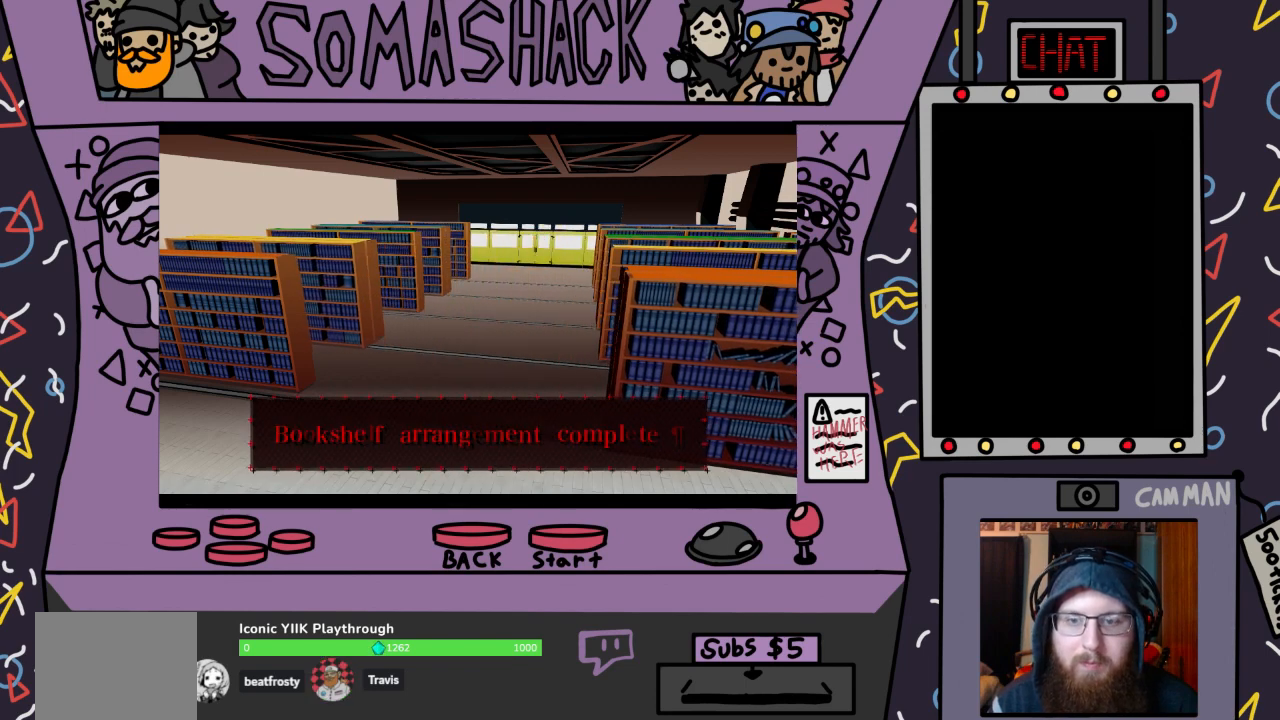
{"buttons": [], "left_stick": "center", "right_stick": "center", "events": []}
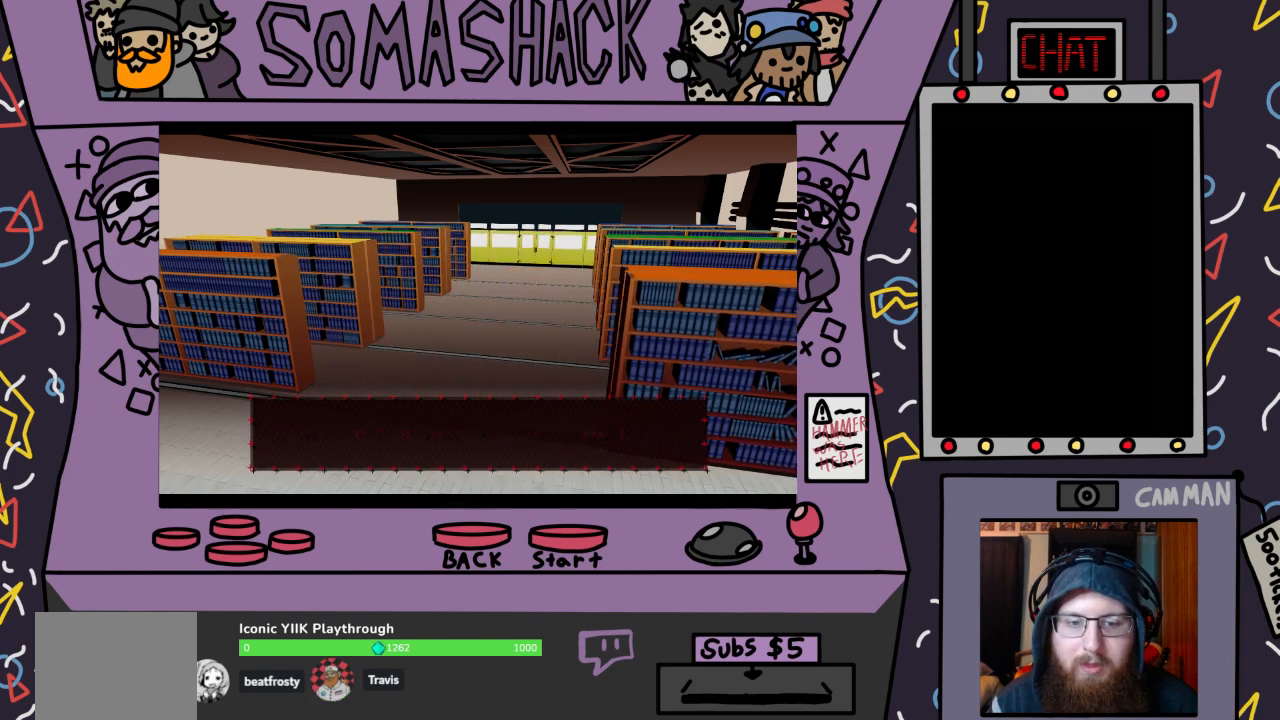
{"buttons": [], "left_stick": "center", "right_stick": "center", "events": []}
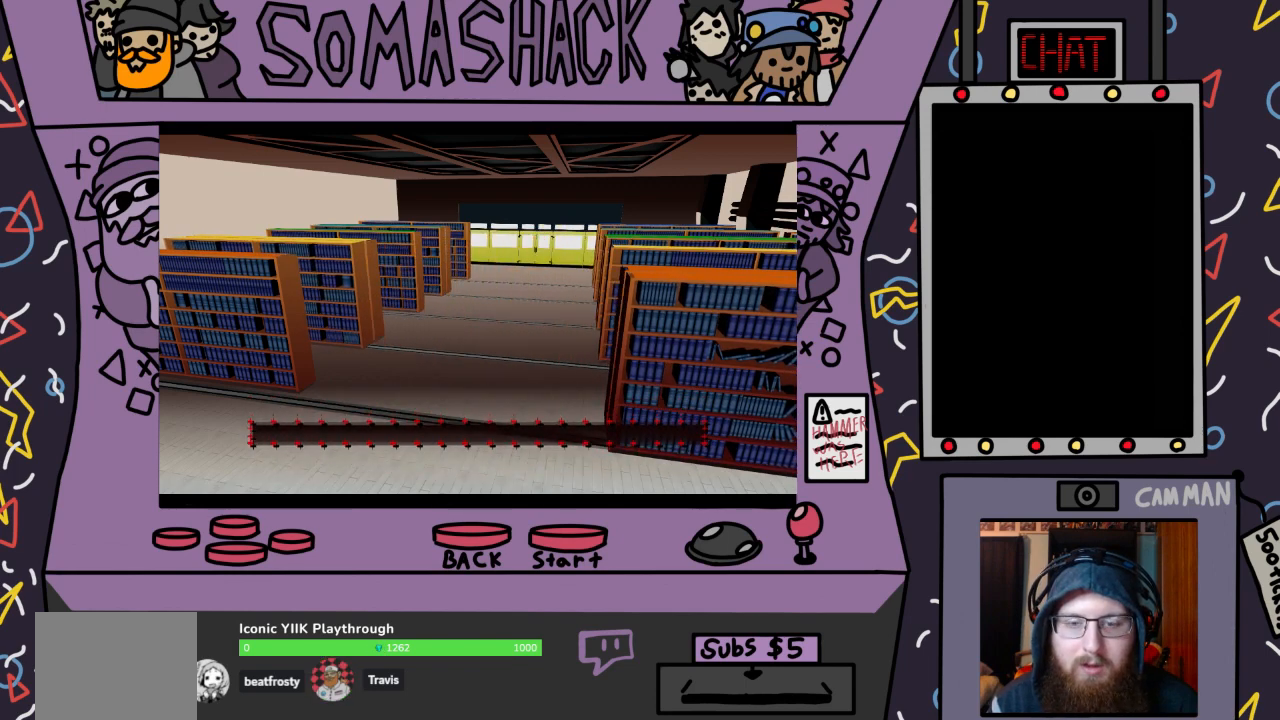
{"buttons": [], "left_stick": "center", "right_stick": "center", "events": []}
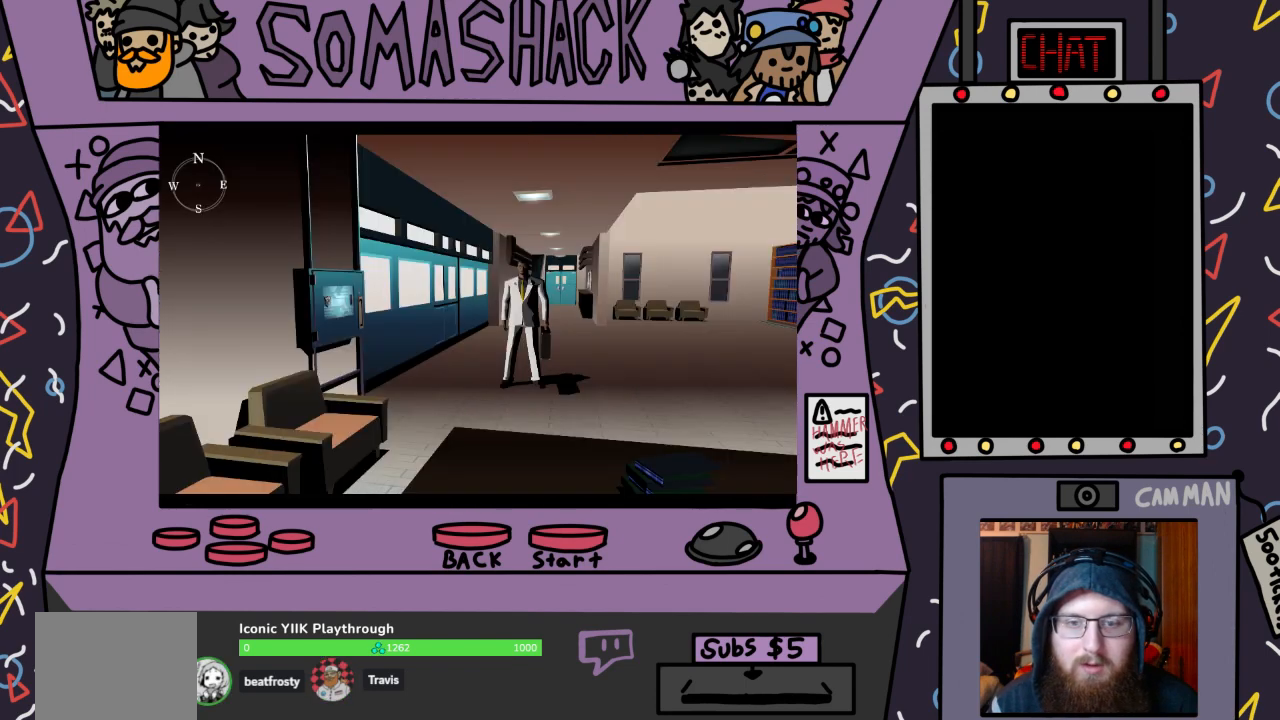
{"buttons": [], "left_stick": "center", "right_stick": "center", "events": []}
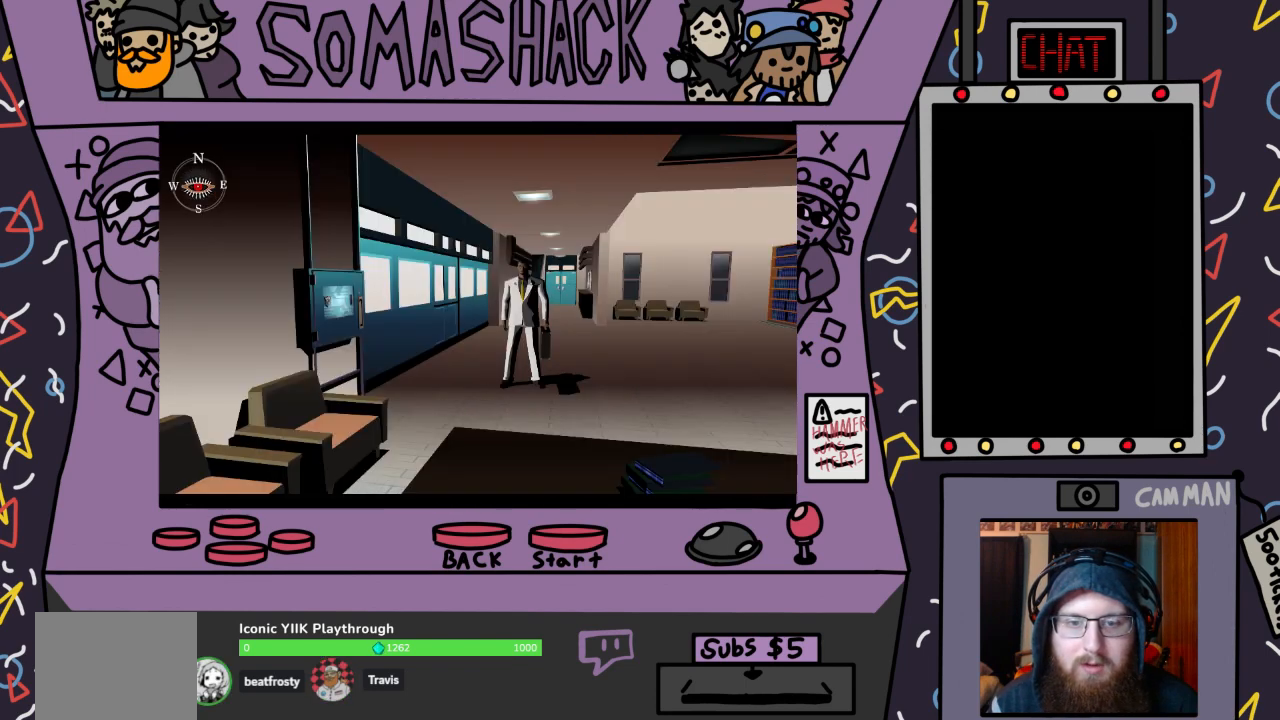
{"buttons": [], "left_stick": "center", "right_stick": "center", "events": [[367, "CIRCLE", "down"], [467, "CIRCLE", "up"]]}
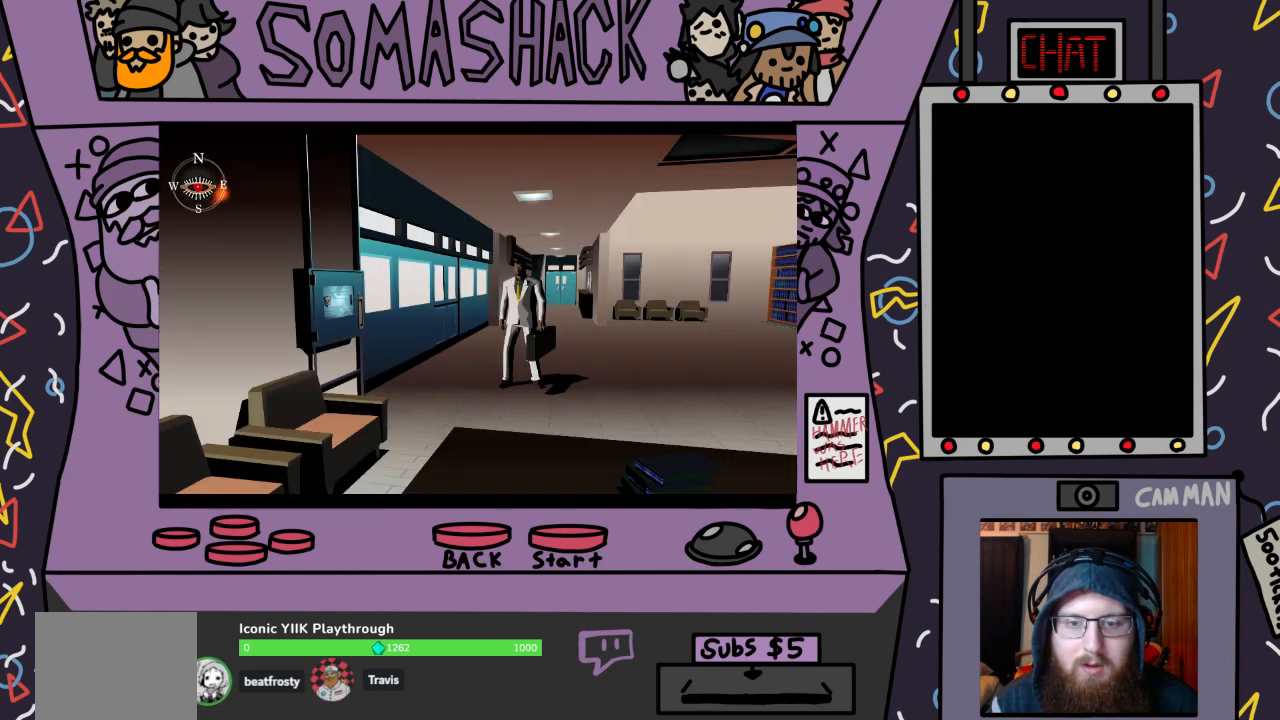
{"buttons": ["R2"], "left_stick": "center", "right_stick": "center", "events": [[433, "R2", "down"]]}
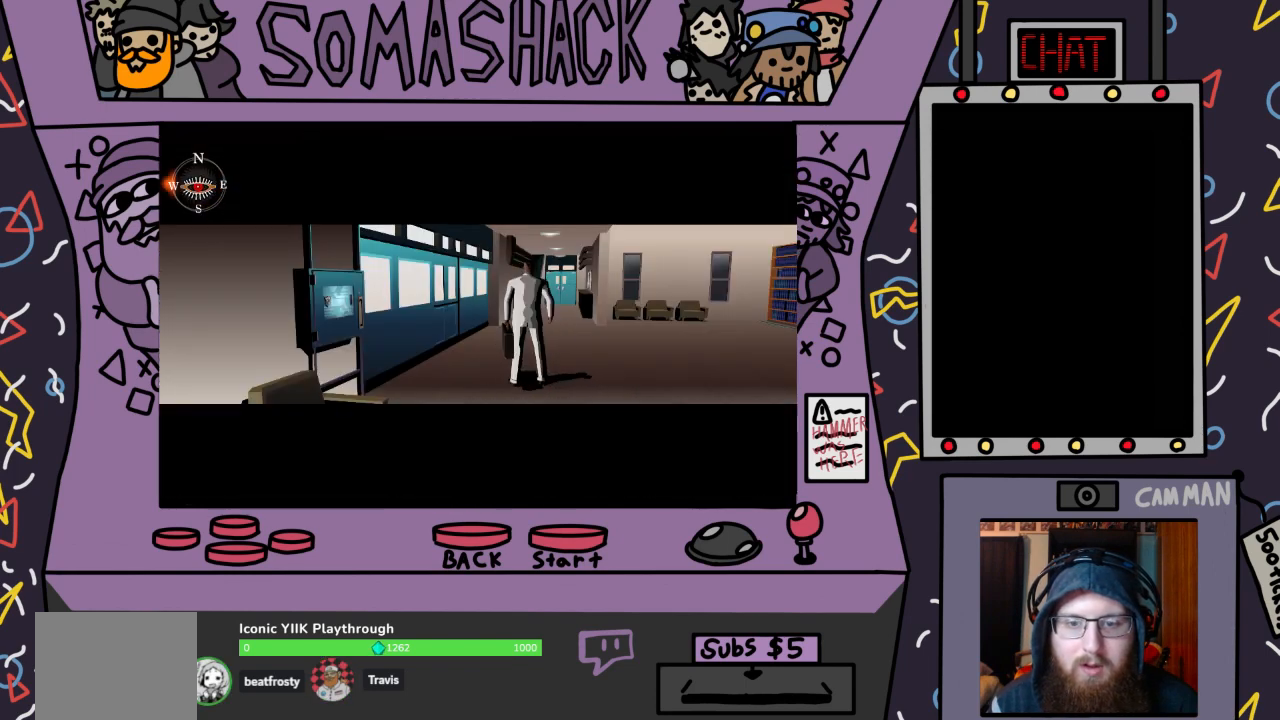
{"buttons": ["L2", "R2"], "left_stick": "center", "right_stick": "center", "events": [[300, "left_stick", "right"], [467, "L2", "down"], [500, "left_stick", "center"]]}
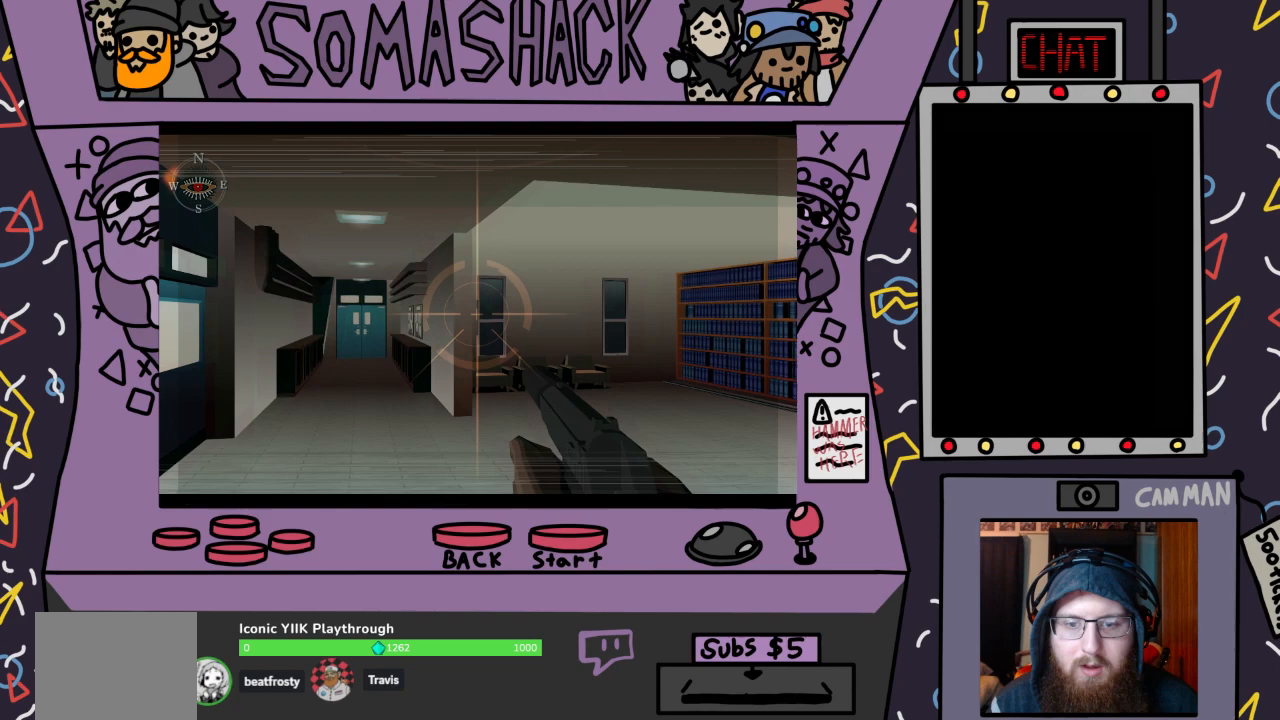
{"buttons": ["R2"], "left_stick": "right", "right_stick": "center", "events": [[133, "L2", "up"], [167, "left_stick", "right"]]}
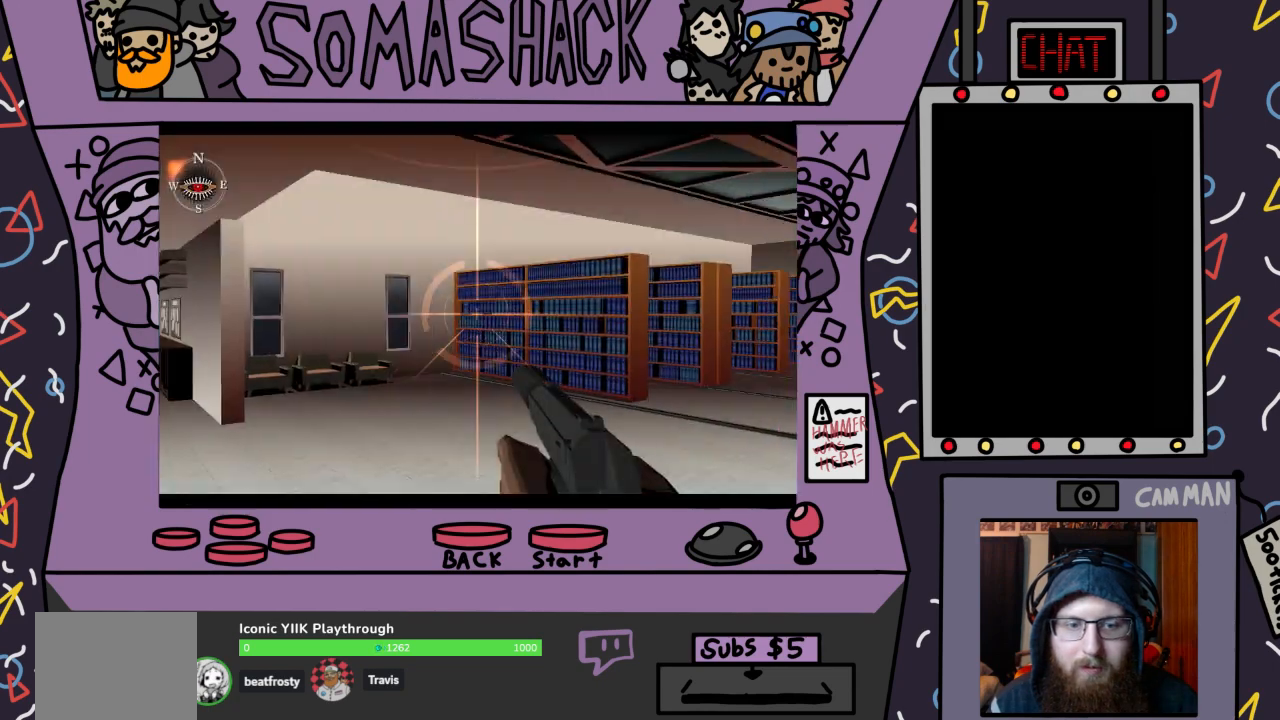
{"buttons": ["R2"], "left_stick": "right", "right_stick": "center", "events": [[200, "left_stick", "center"], [267, "left_stick", "right"]]}
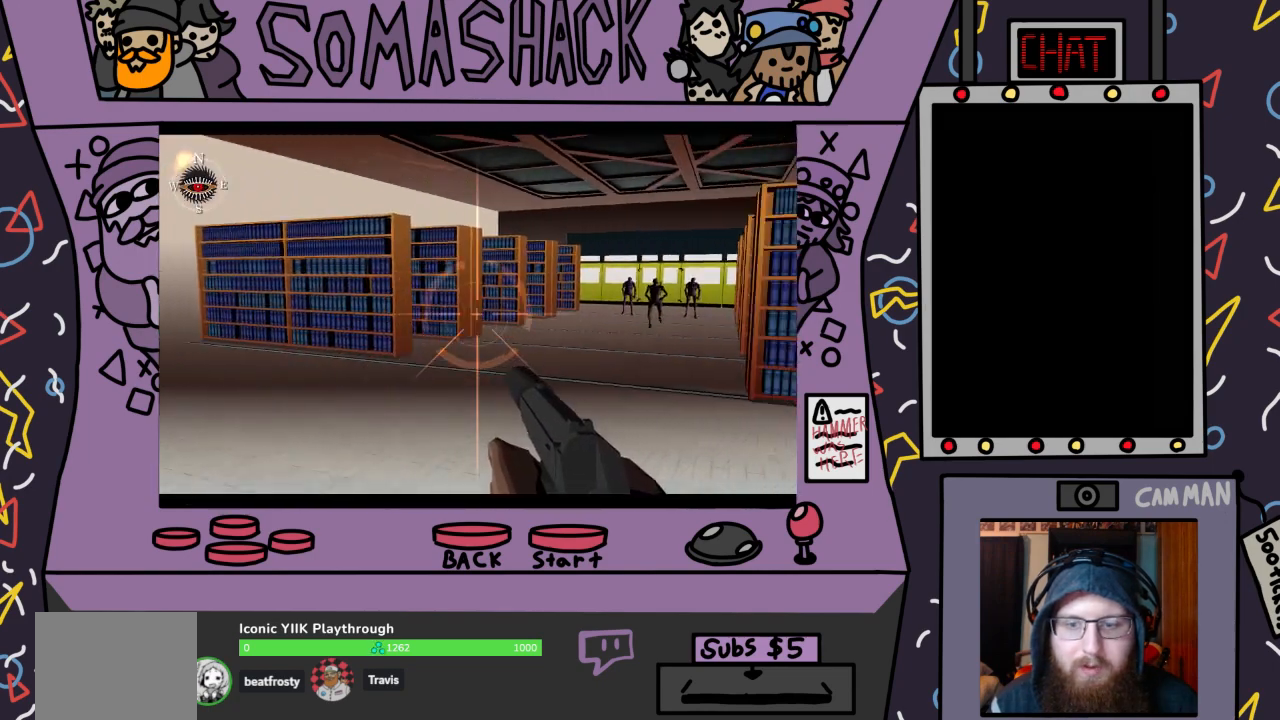
{"buttons": ["L2", "R2"], "left_stick": "up-right", "right_stick": "center", "events": [[233, "left_stick", "center"], [367, "left_stick", "up-right"], [500, "L2", "down"]]}
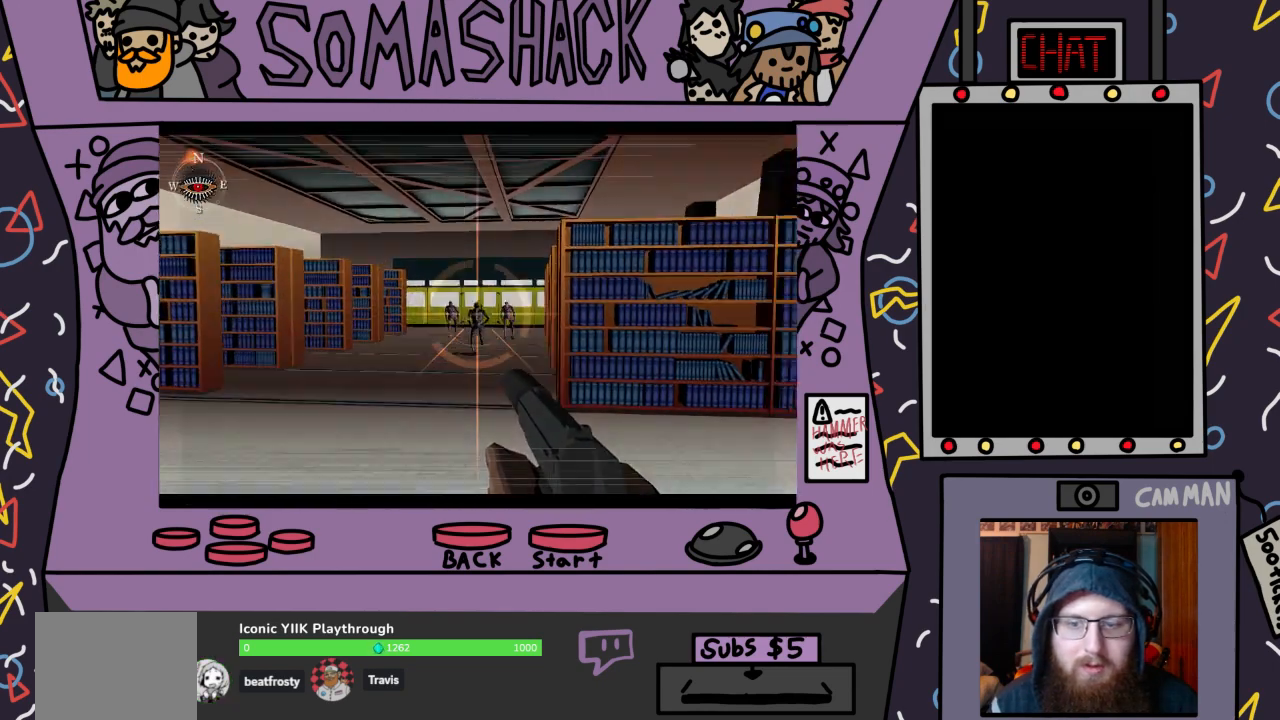
{"buttons": ["R2"], "left_stick": "center", "right_stick": "center", "events": [[100, "L2", "up"], [100, "left_stick", "center"], [300, "left_stick", "down"], [400, "left_stick", "center"]]}
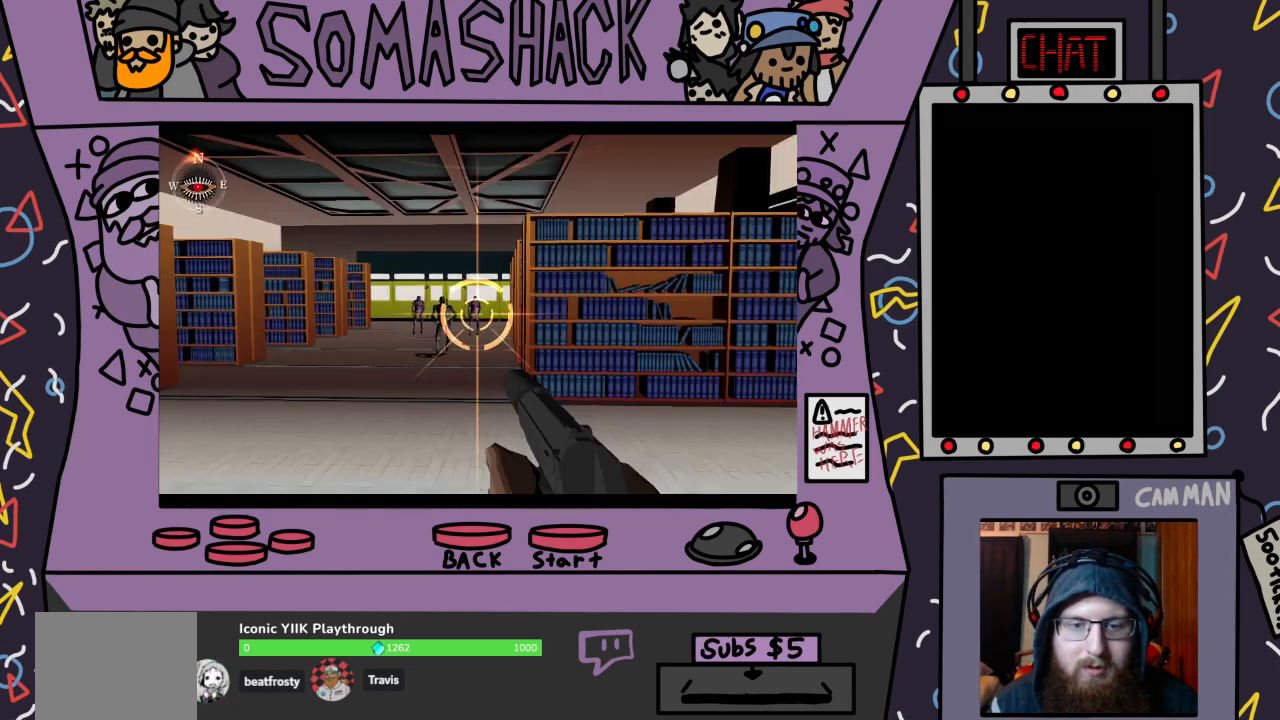
{"buttons": ["R2"], "left_stick": "down-left", "right_stick": "center", "events": [[133, "left_stick", "left"], [200, "left_stick", "center"], [467, "left_stick", "down-left"]]}
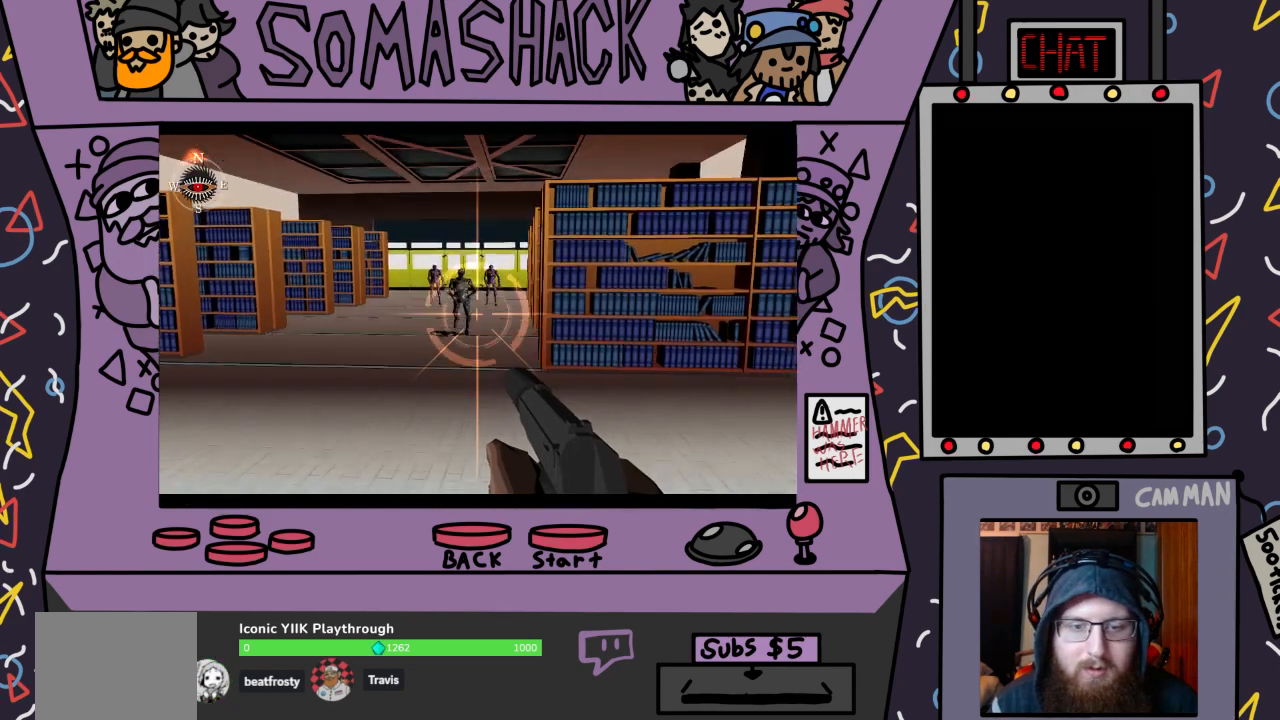
{"buttons": ["R2"], "left_stick": "center", "right_stick": "center", "events": [[33, "left_stick", "center"], [333, "left_stick", "up-left"], [433, "left_stick", "center"]]}
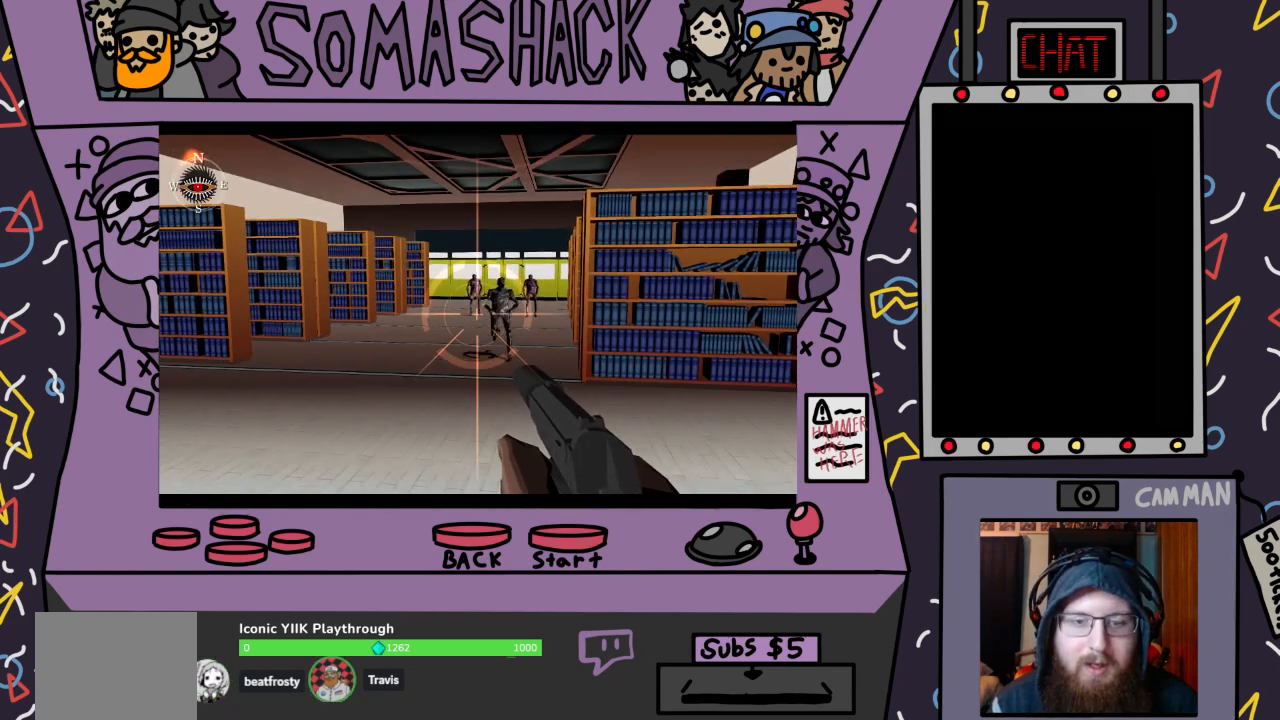
{"buttons": ["R2"], "left_stick": "center", "right_stick": "center", "events": [[167, "left_stick", "up"], [233, "left_stick", "center"]]}
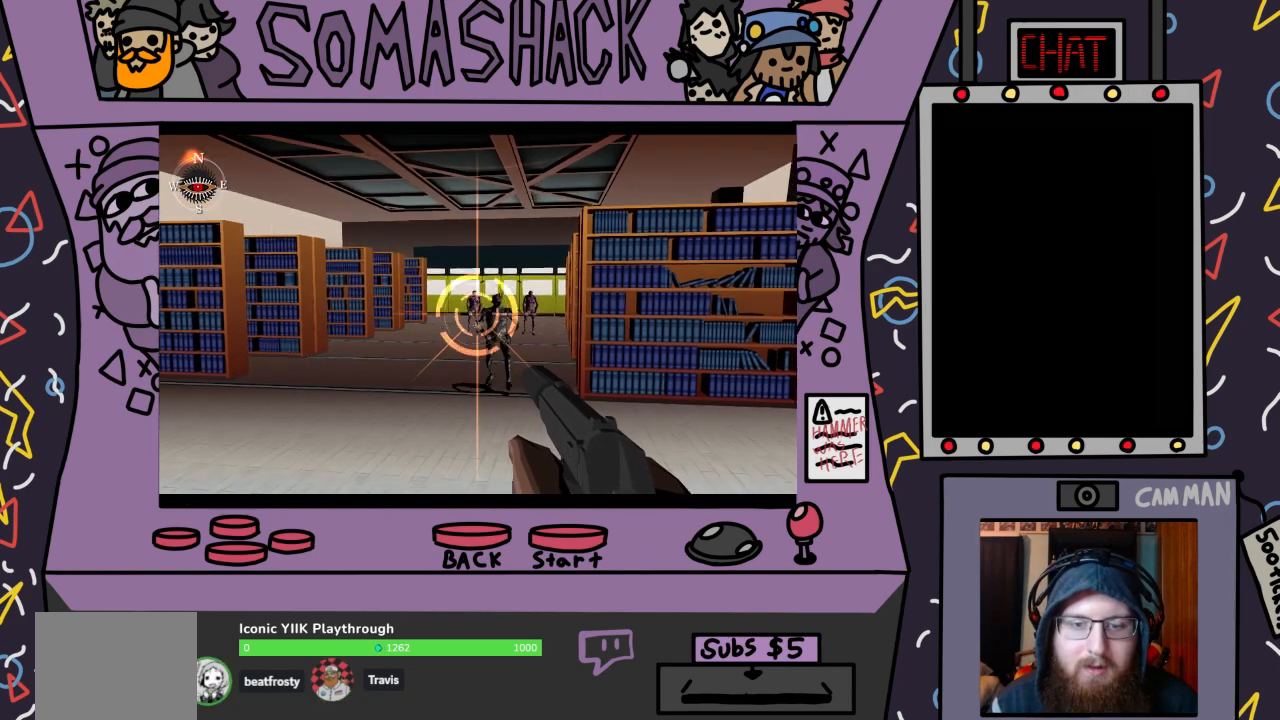
{"buttons": ["R2"], "left_stick": "center", "right_stick": "center", "events": [[233, "left_stick", "down"], [300, "CROSS", "down"], [333, "left_stick", "center"], [433, "CROSS", "up"]]}
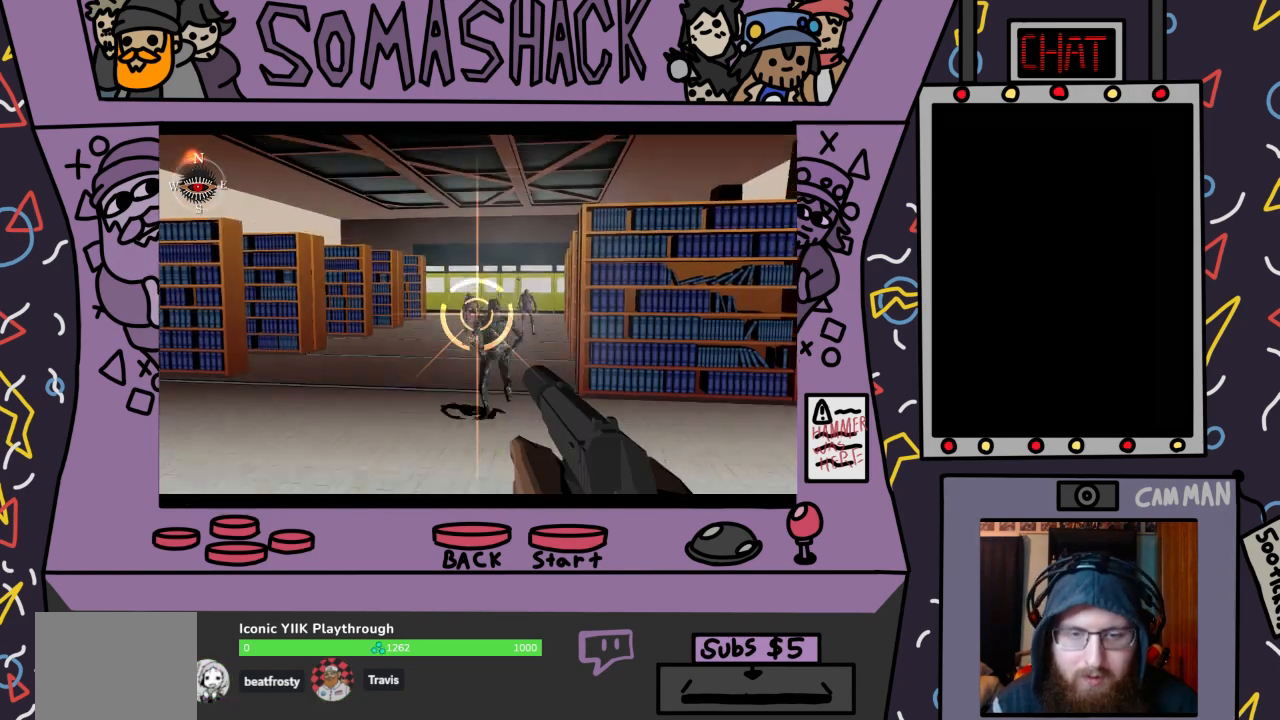
{"buttons": ["R2"], "left_stick": "center", "right_stick": "center", "events": [[133, "CROSS", "down"], [233, "CROSS", "up"], [267, "left_stick", "down"], [367, "CROSS", "down"], [367, "left_stick", "center"], [500, "CROSS", "up"]]}
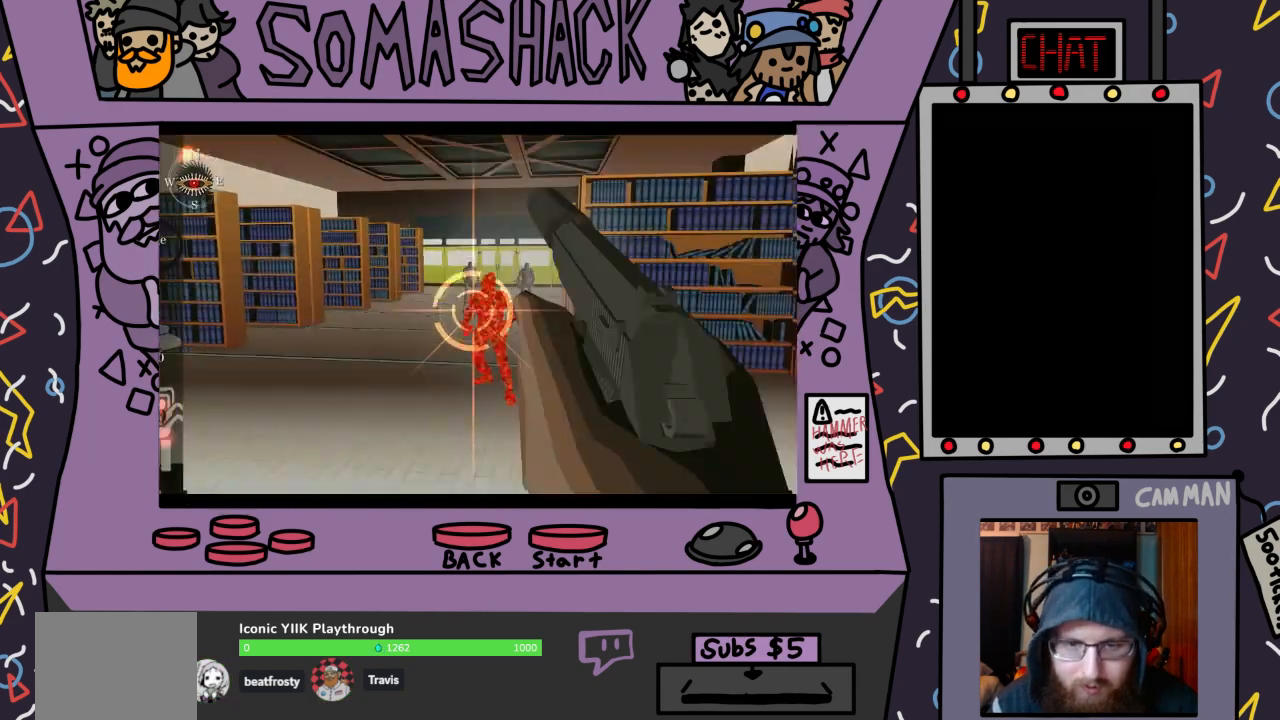
{"buttons": ["R2"], "left_stick": "up", "right_stick": "center", "events": [[167, "CROSS", "down"], [233, "CROSS", "up"], [500, "left_stick", "up"]]}
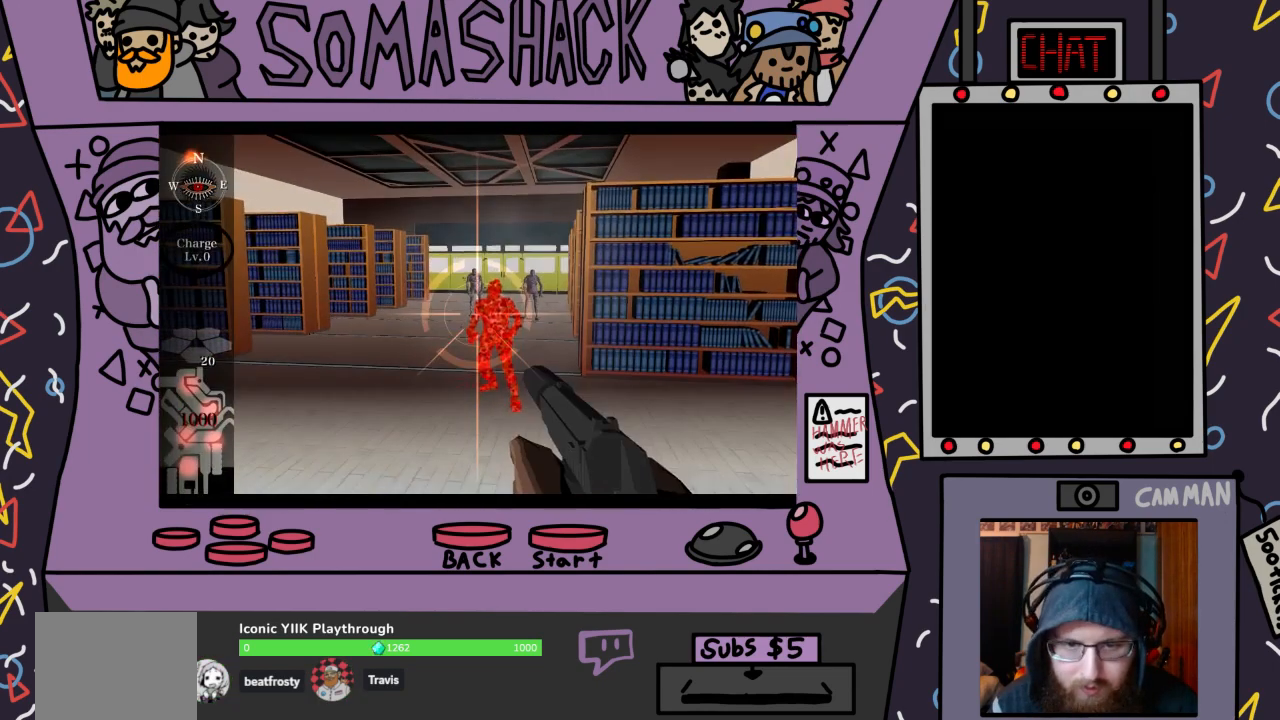
{"buttons": ["R2"], "left_stick": "center", "right_stick": "center", "events": [[100, "left_stick", "center"], [233, "L2", "down"], [367, "L2", "up"]]}
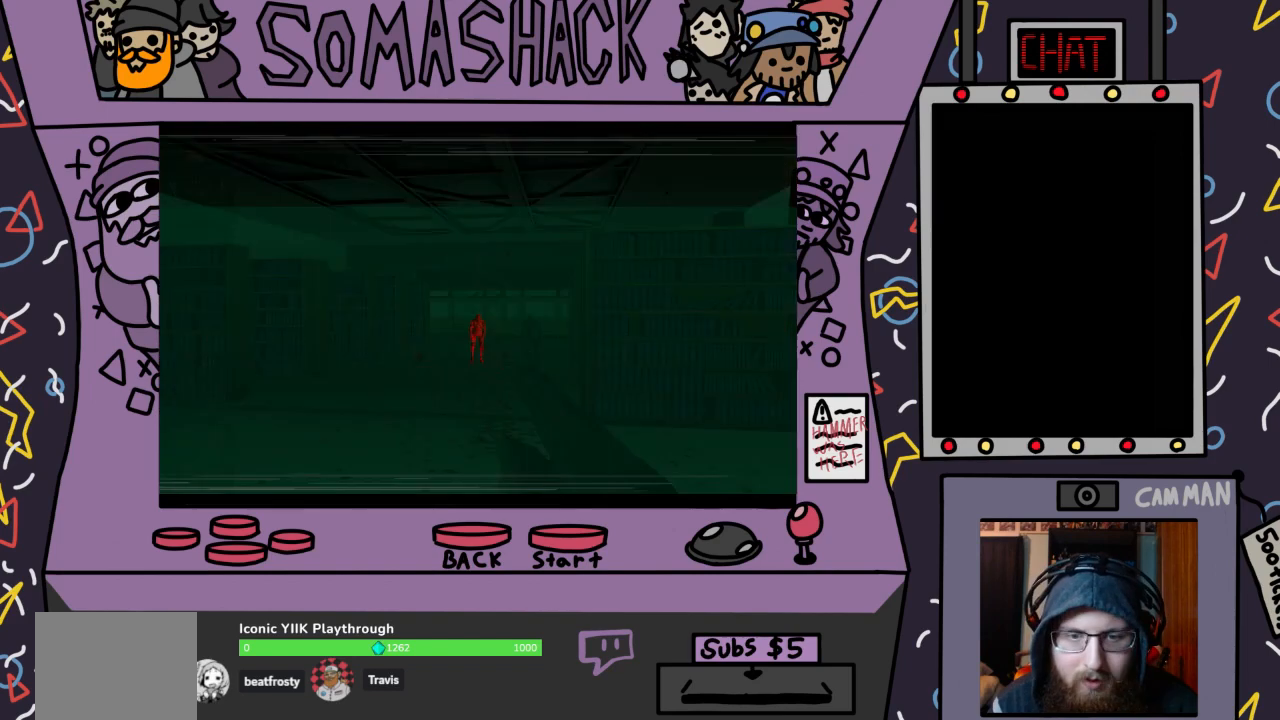
{"buttons": ["R2"], "left_stick": "center", "right_stick": "center", "events": [[400, "right_stick", "down"], [500, "right_stick", "center"]]}
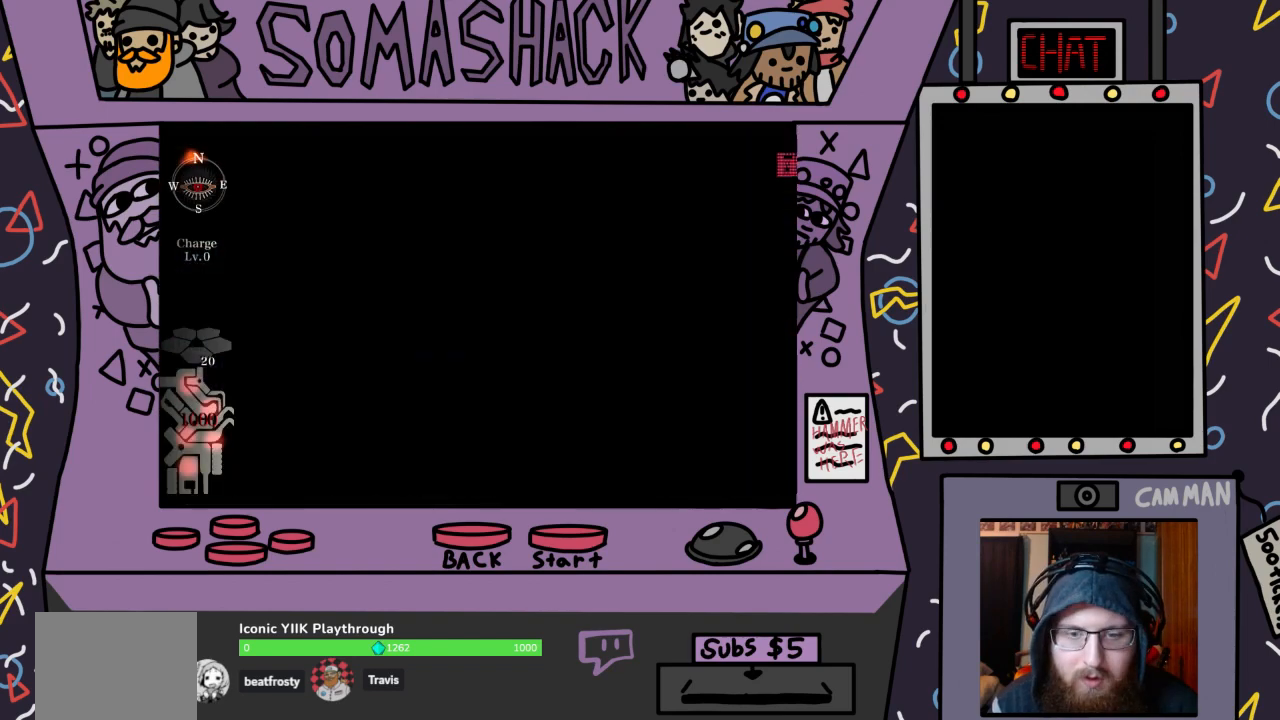
{"buttons": ["R2"], "left_stick": "center", "right_stick": "center", "events": [[267, "left_stick", "down"], [400, "left_stick", "center"]]}
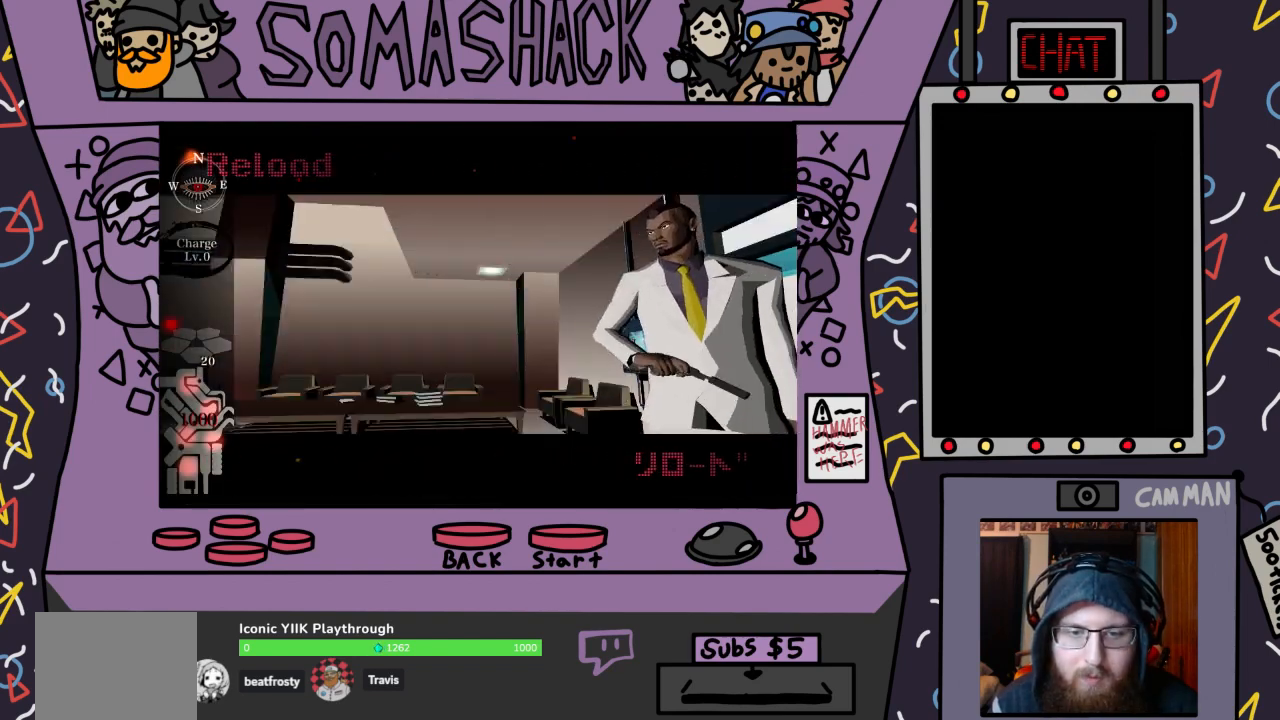
{"buttons": ["R2"], "left_stick": "center", "right_stick": "center", "events": []}
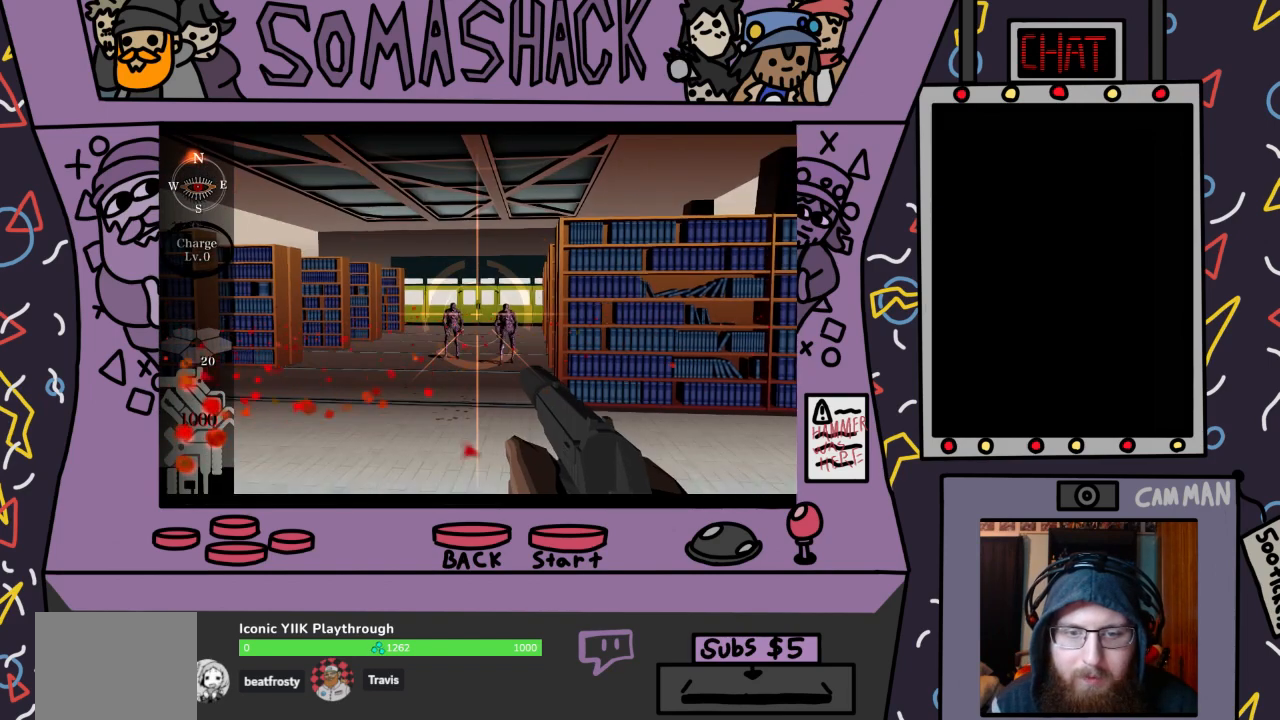
{"buttons": ["R2"], "left_stick": "center", "right_stick": "center", "events": [[233, "left_stick", "down-right"], [300, "left_stick", "center"]]}
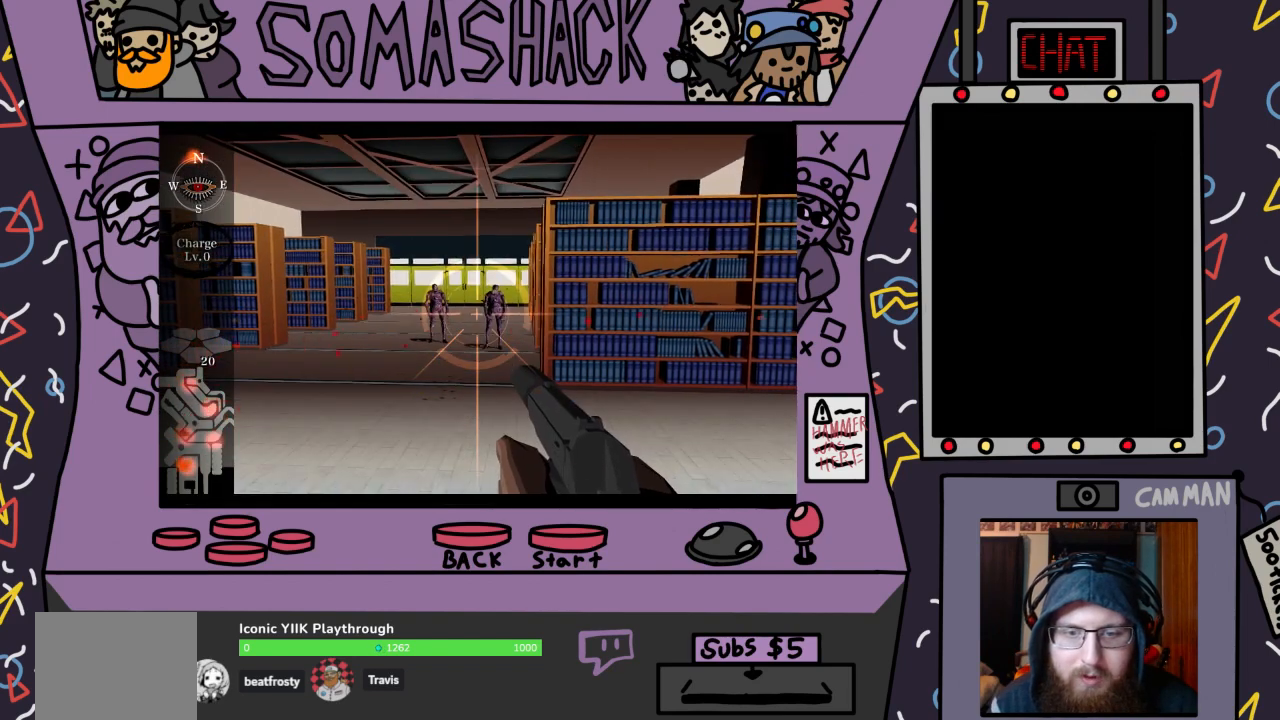
{"buttons": ["R2"], "left_stick": "center", "right_stick": "center", "events": []}
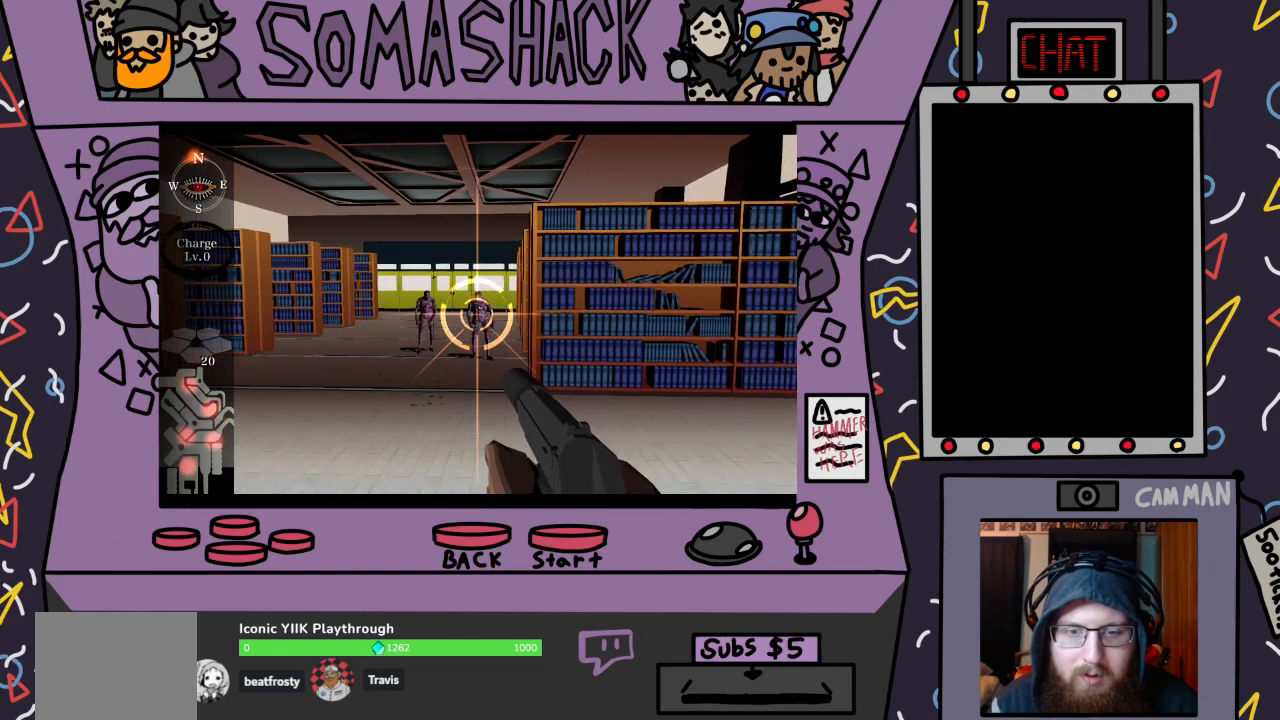
{"buttons": ["R2"], "left_stick": "center", "right_stick": "center", "events": []}
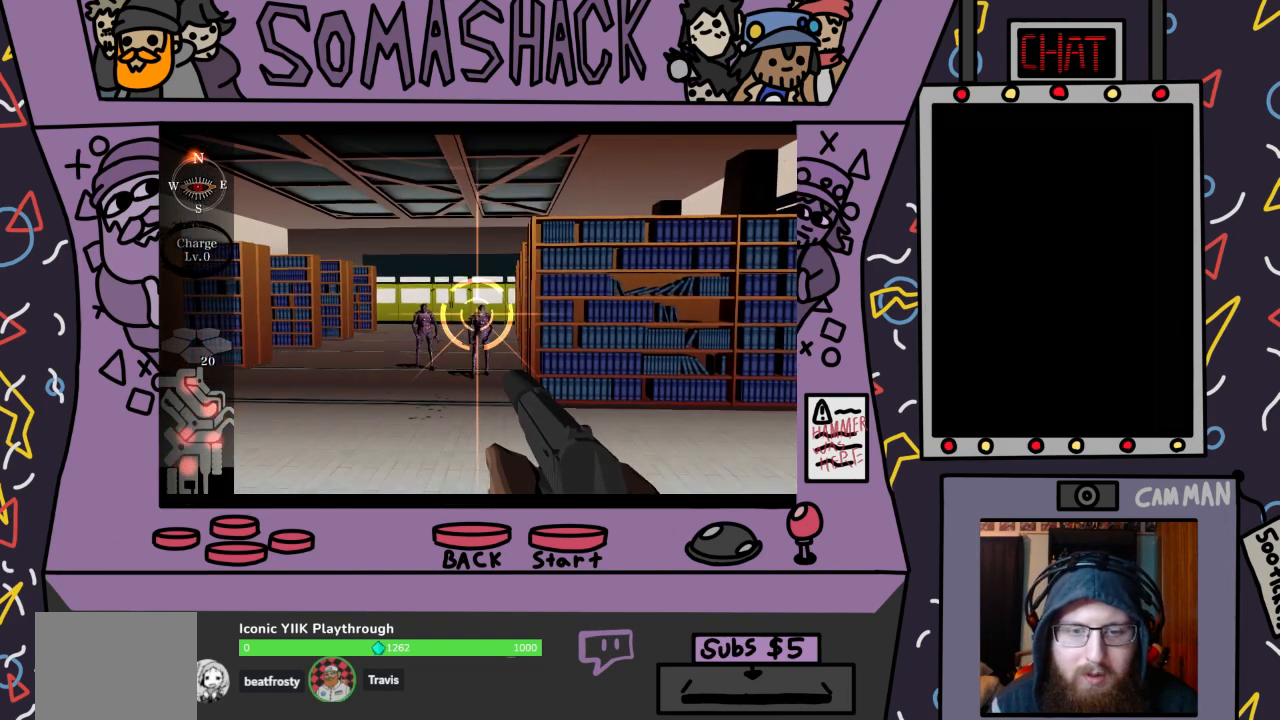
{"buttons": ["R2"], "left_stick": "center", "right_stick": "center", "events": [[400, "left_stick", "up"], [467, "left_stick", "center"]]}
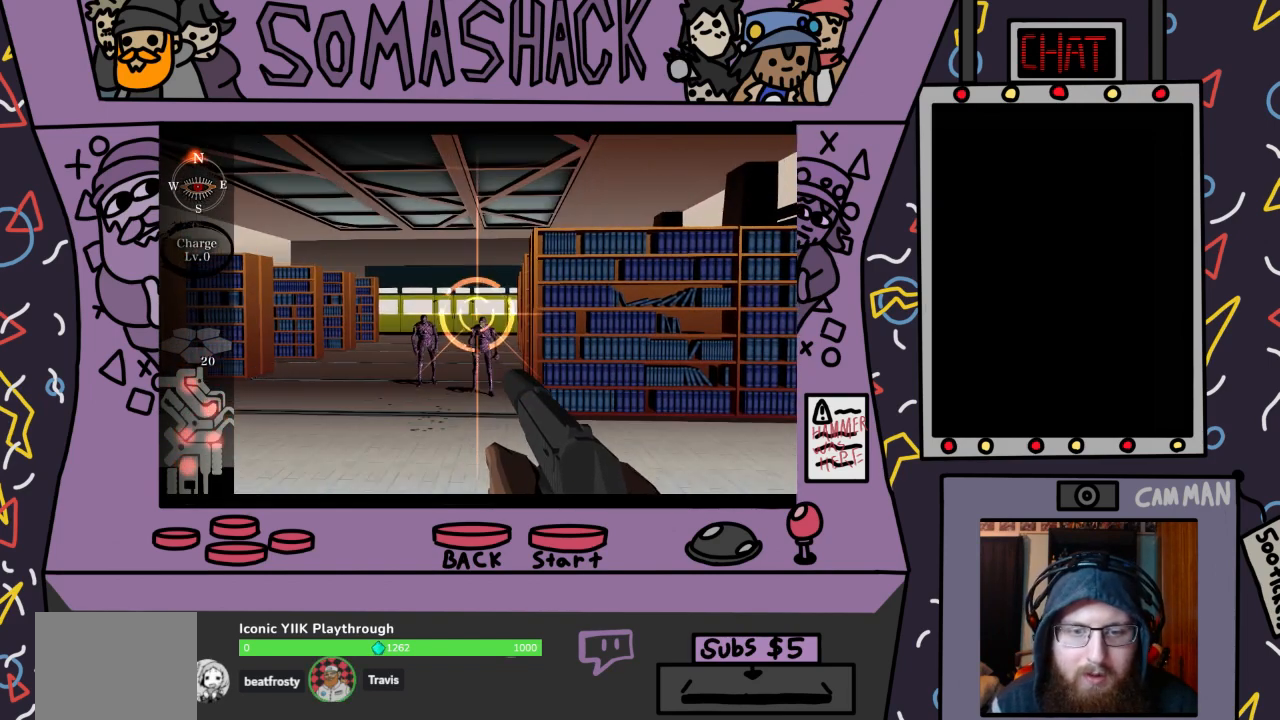
{"buttons": ["R2"], "left_stick": "center", "right_stick": "center", "events": [[200, "left_stick", "down-right"], [267, "left_stick", "center"]]}
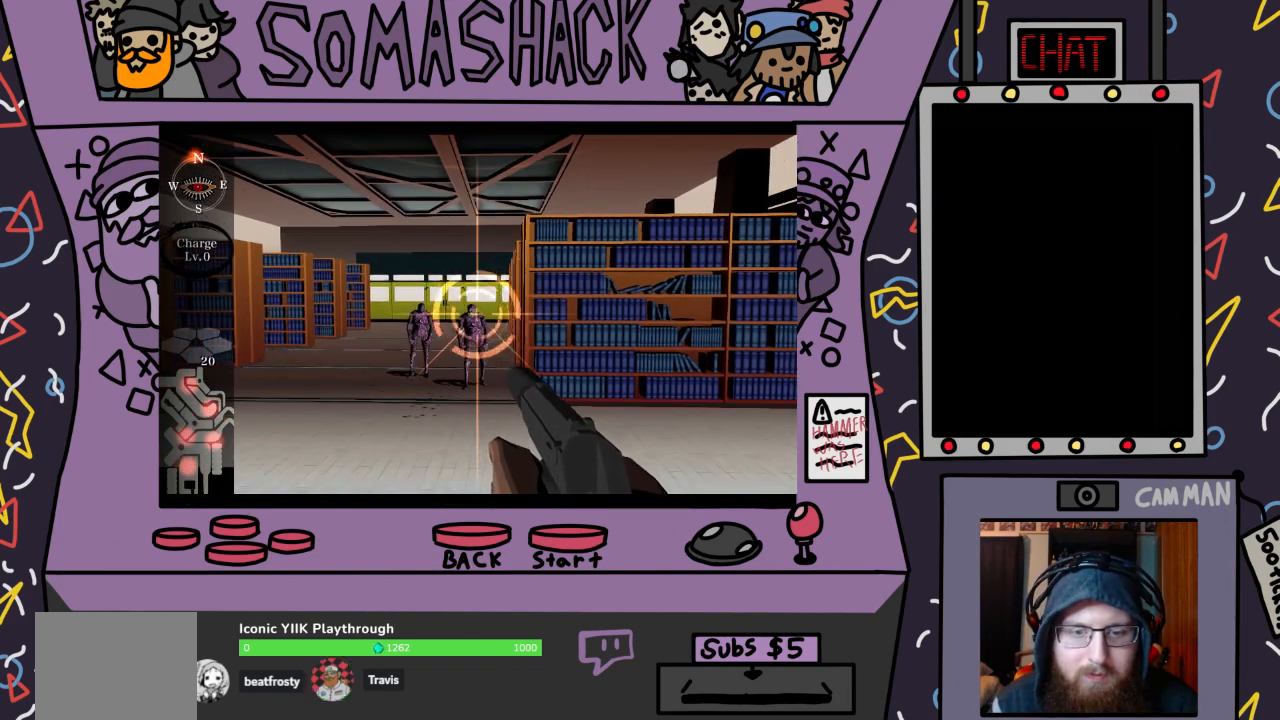
{"buttons": ["R2"], "left_stick": "center", "right_stick": "center", "events": []}
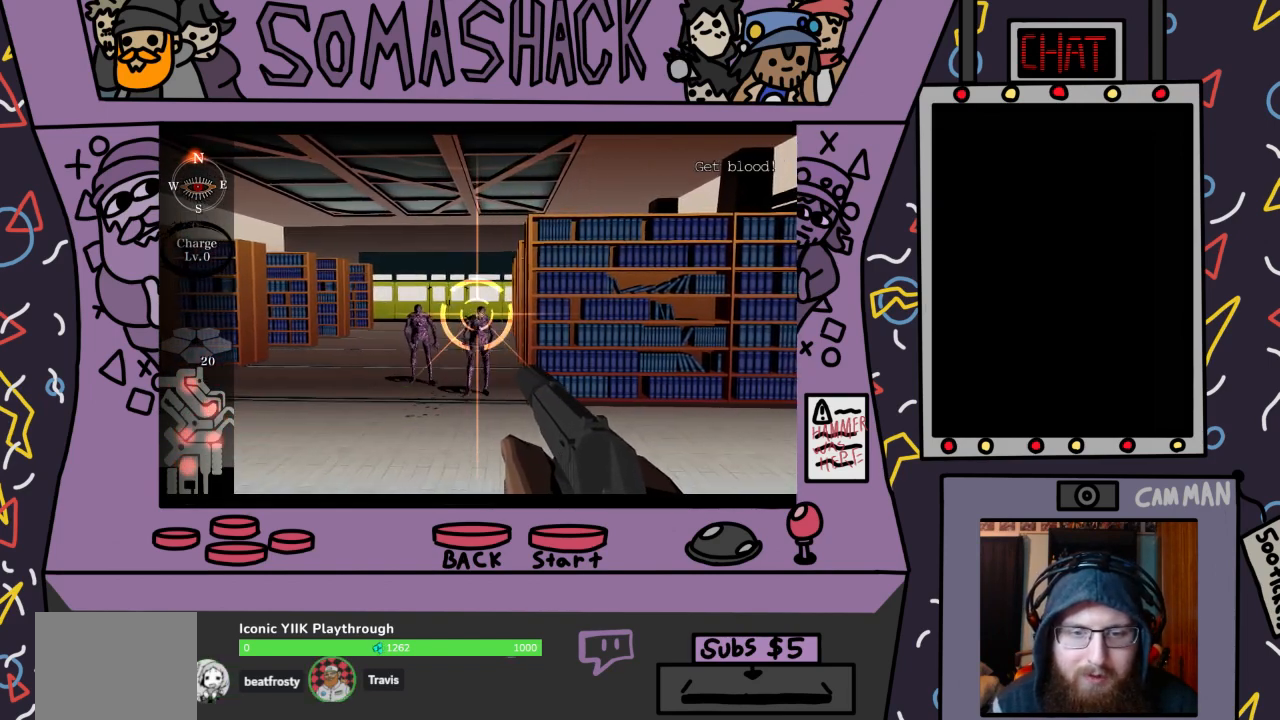
{"buttons": ["R2"], "left_stick": "center", "right_stick": "center", "events": [[167, "CROSS", "down"], [233, "CROSS", "up"]]}
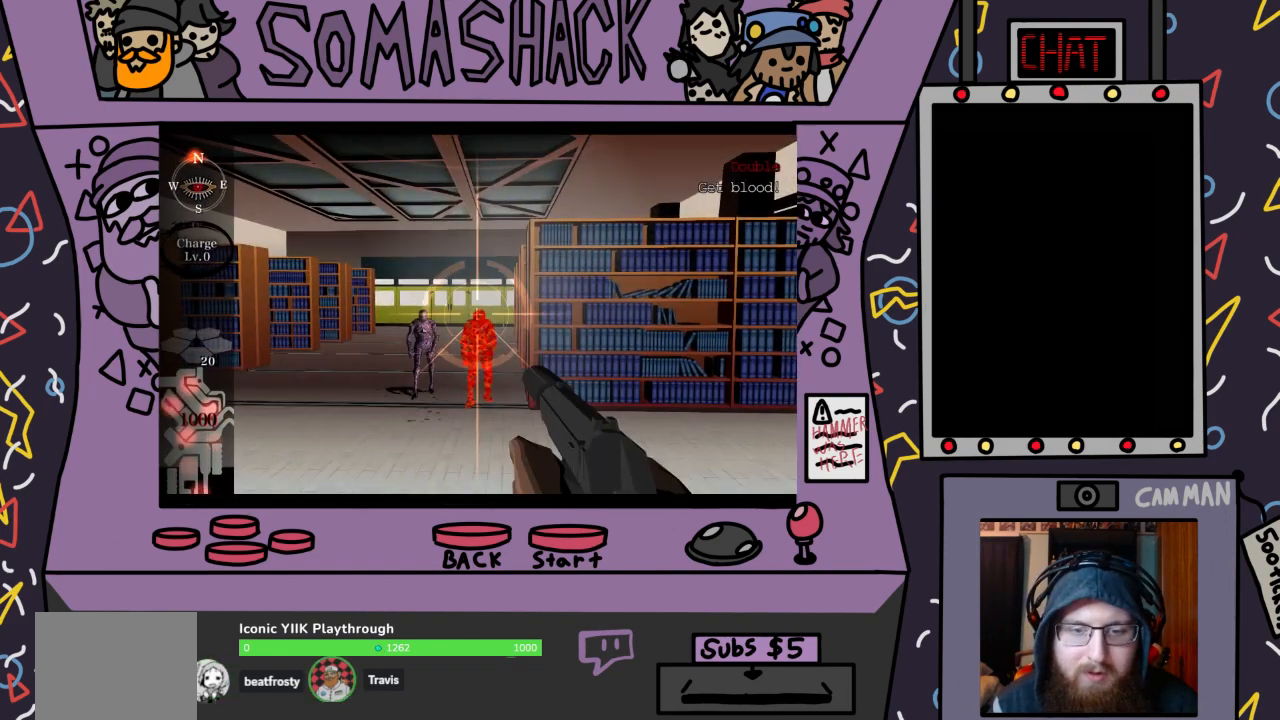
{"buttons": ["R2"], "left_stick": "center", "right_stick": "center", "events": [[100, "left_stick", "left"], [233, "left_stick", "center"]]}
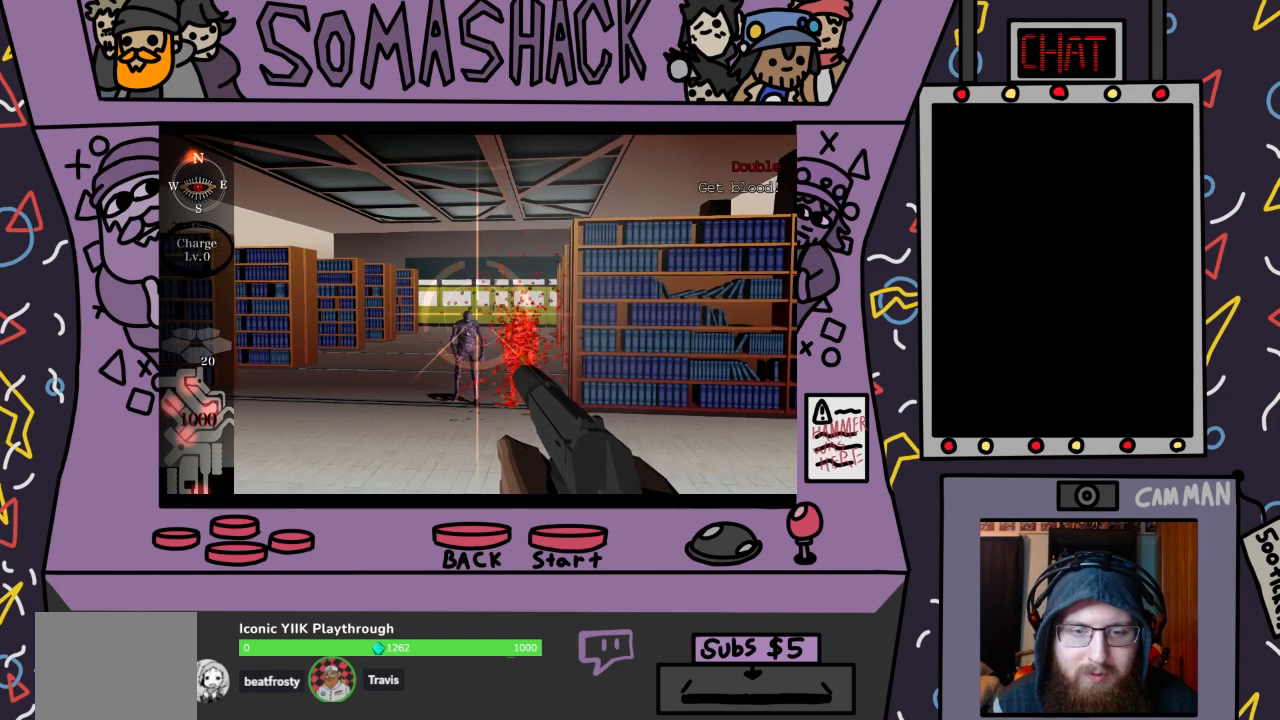
{"buttons": ["R2"], "left_stick": "center", "right_stick": "center", "events": [[367, "L2", "down"], [467, "L2", "up"]]}